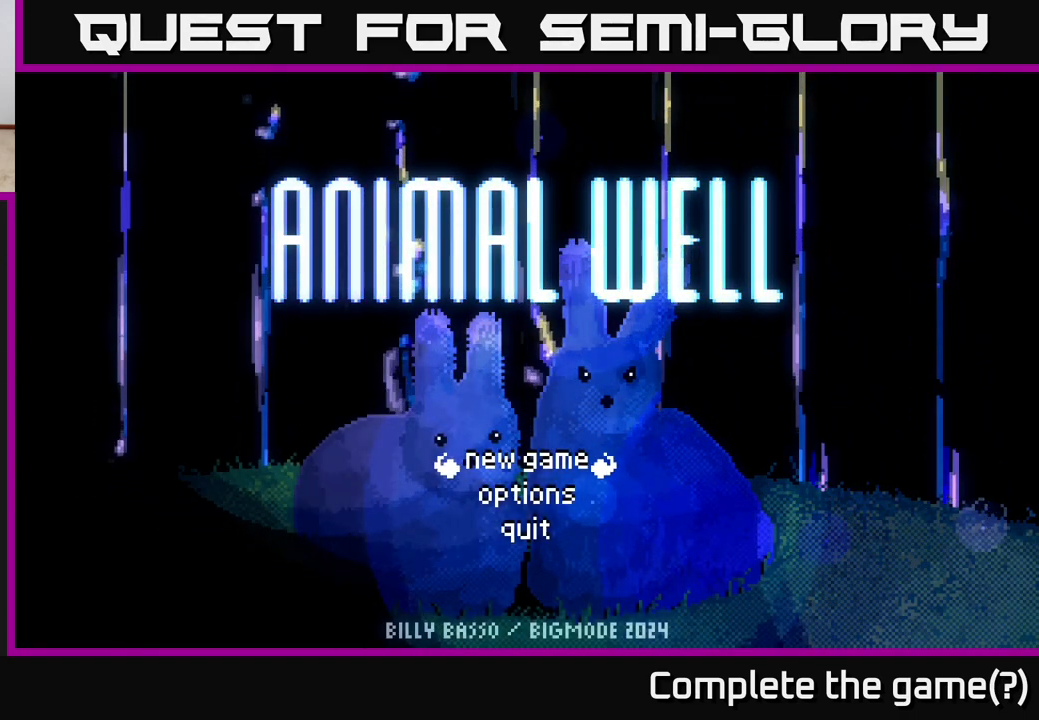
Gameplay with a controller (Xbox layout); each line is a JSON object with the inputs held at the frame after it. "events" lists button and stick changes between this image and that frame as [ms after this image, input, new state], when the widget could be followed in between.
{"buttons": [], "left_stick": "down", "right_stick": "center", "events": [[300, "left_stick", "down"]]}
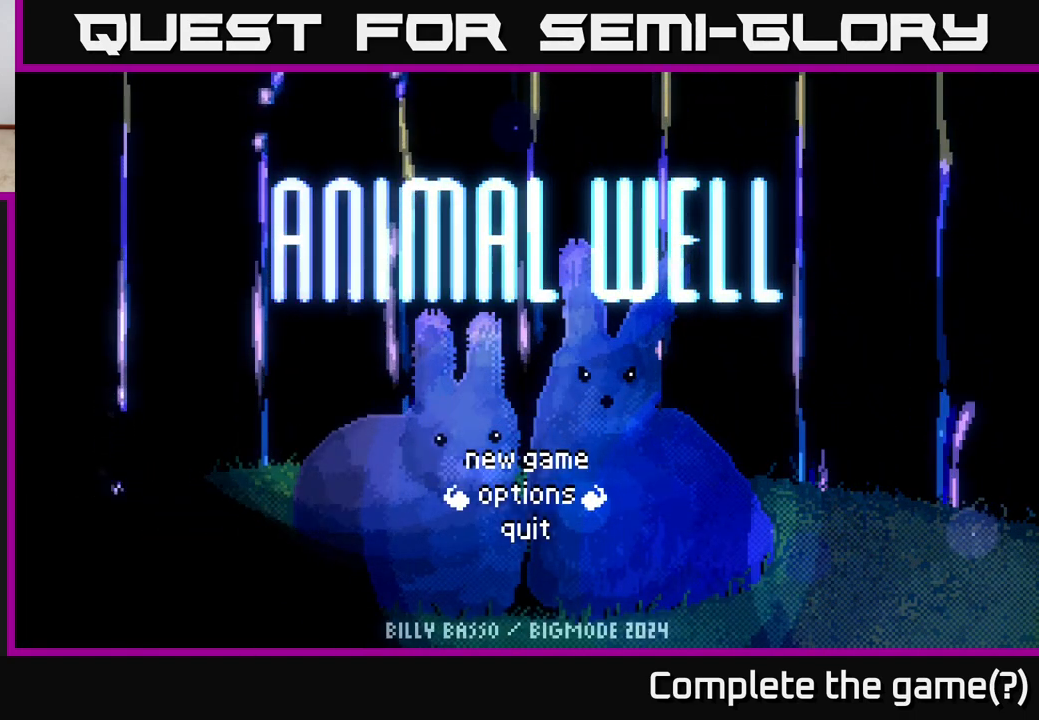
{"buttons": [], "left_stick": "center", "right_stick": "center", "events": [[17, "left_stick", "center"], [100, "left_stick", "up"], [300, "left_stick", "center"]]}
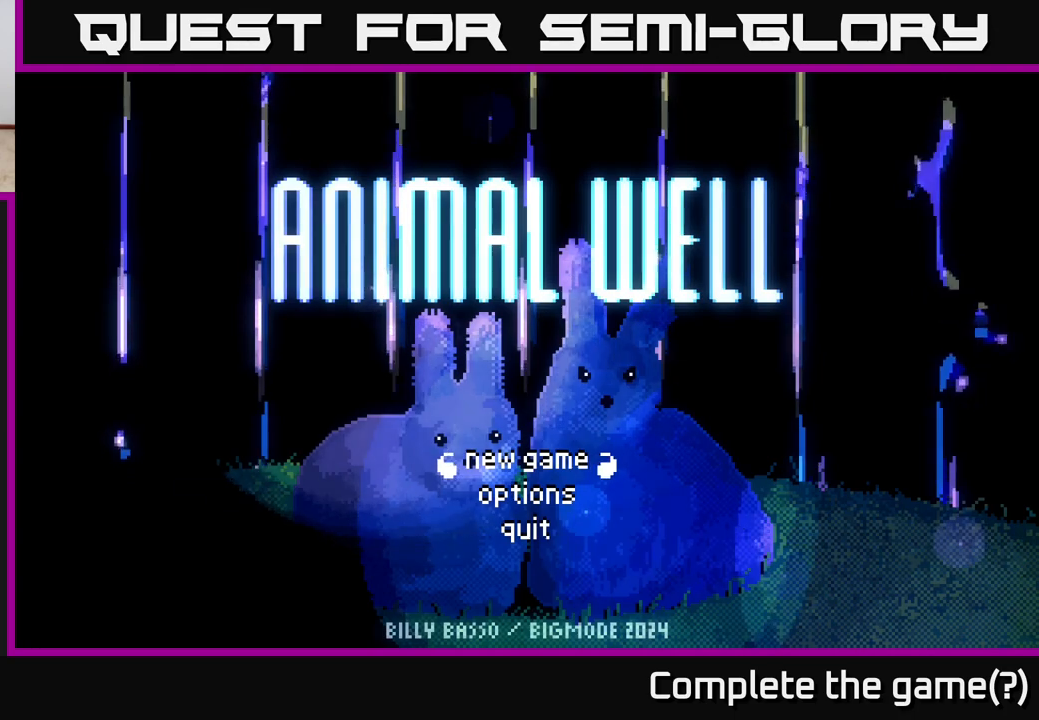
{"buttons": [], "left_stick": "center", "right_stick": "center", "events": []}
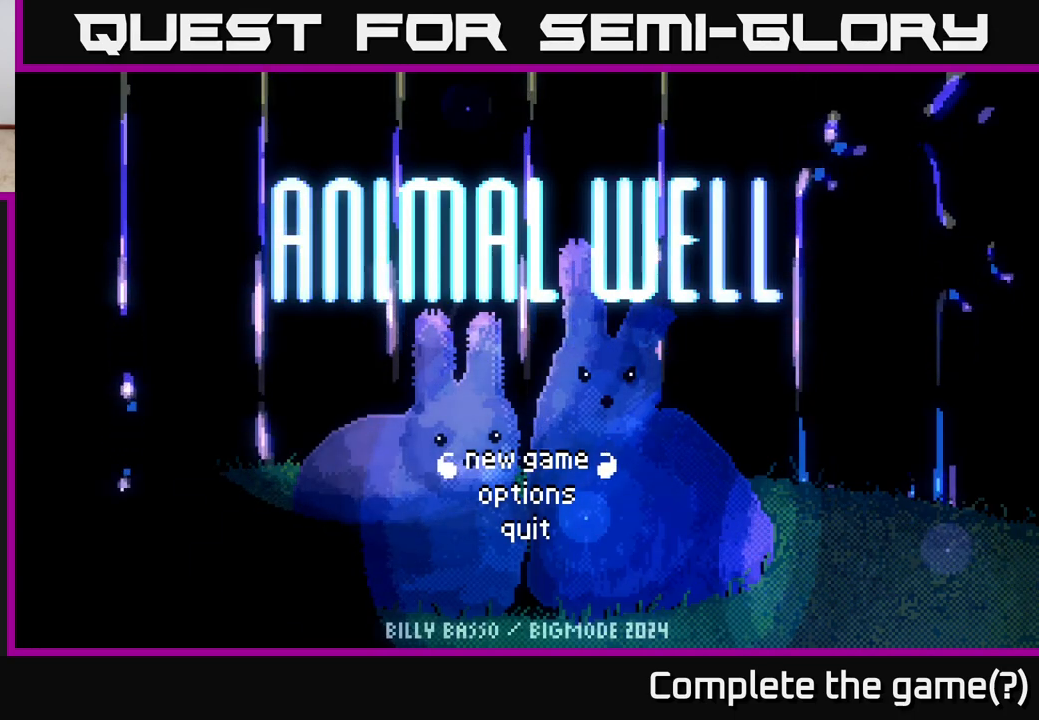
{"buttons": [], "left_stick": "up", "right_stick": "center", "events": [[217, "left_stick", "down"], [400, "left_stick", "center"], [500, "left_stick", "up"]]}
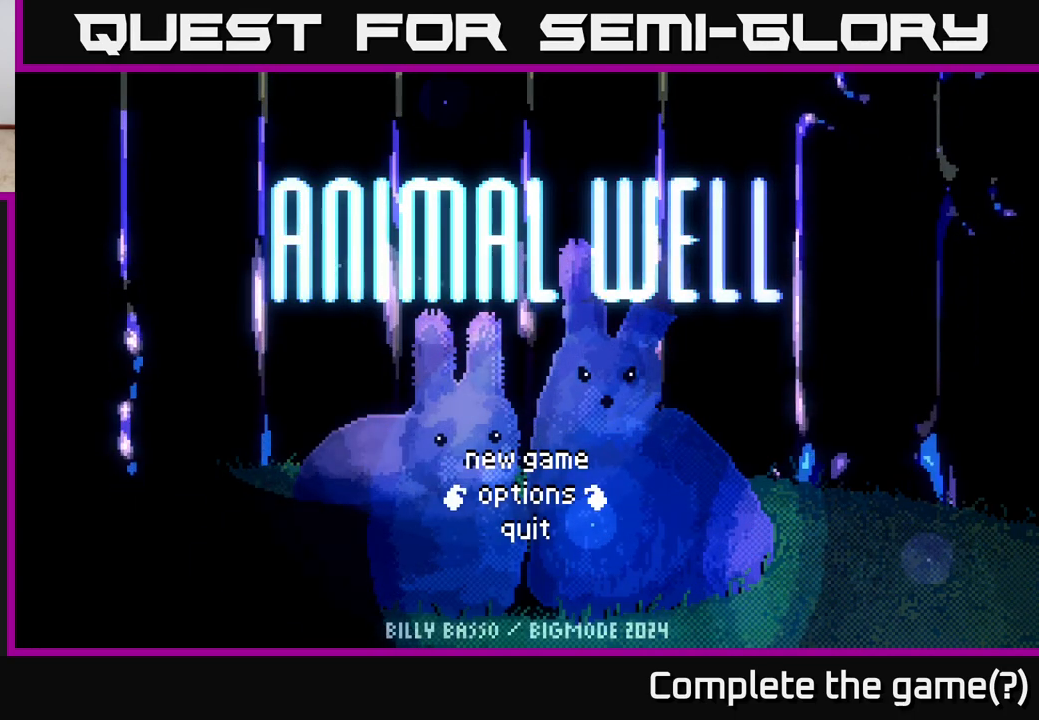
{"buttons": [], "left_stick": "down", "right_stick": "center", "events": [[167, "left_stick", "center"], [333, "left_stick", "down"]]}
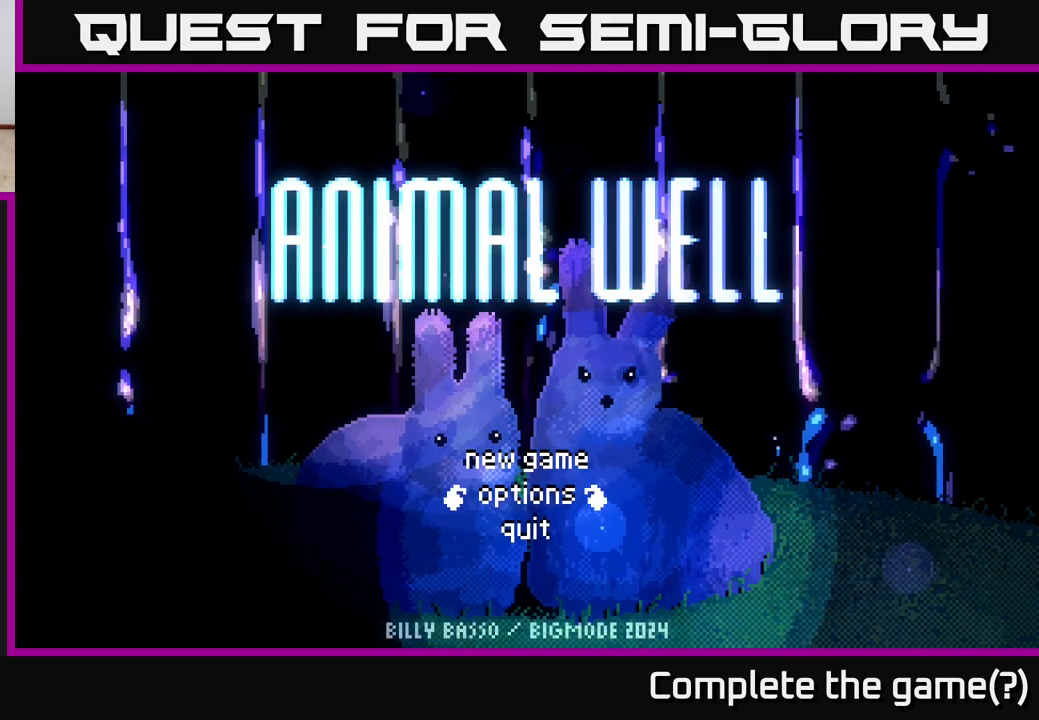
{"buttons": [], "left_stick": "center", "right_stick": "center", "events": [[17, "left_stick", "center"], [100, "left_stick", "up"], [267, "left_stick", "center"]]}
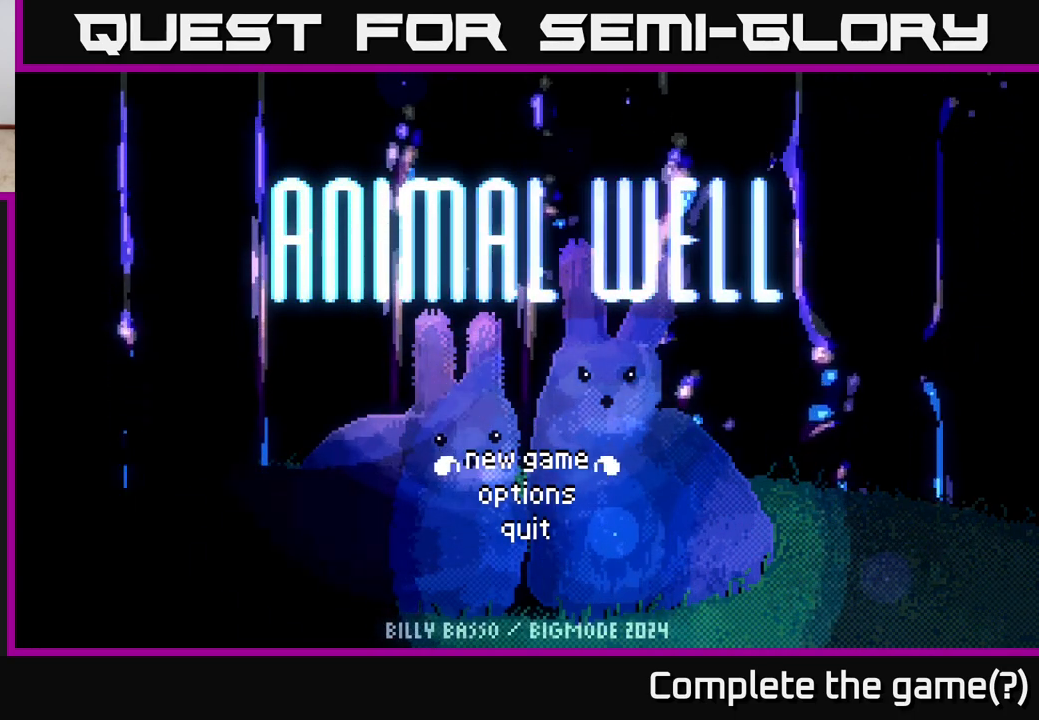
{"buttons": [], "left_stick": "down", "right_stick": "center", "events": [[400, "left_stick", "down"]]}
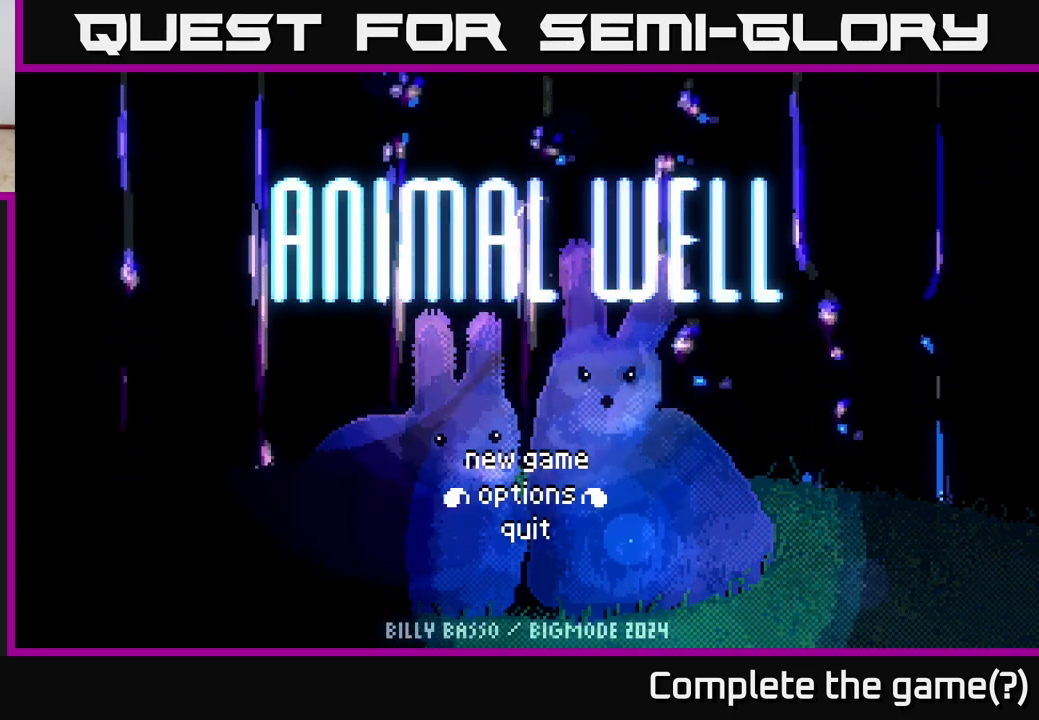
{"buttons": [], "left_stick": "center", "right_stick": "center", "events": [[50, "left_stick", "center"], [133, "left_stick", "up"], [300, "left_stick", "center"]]}
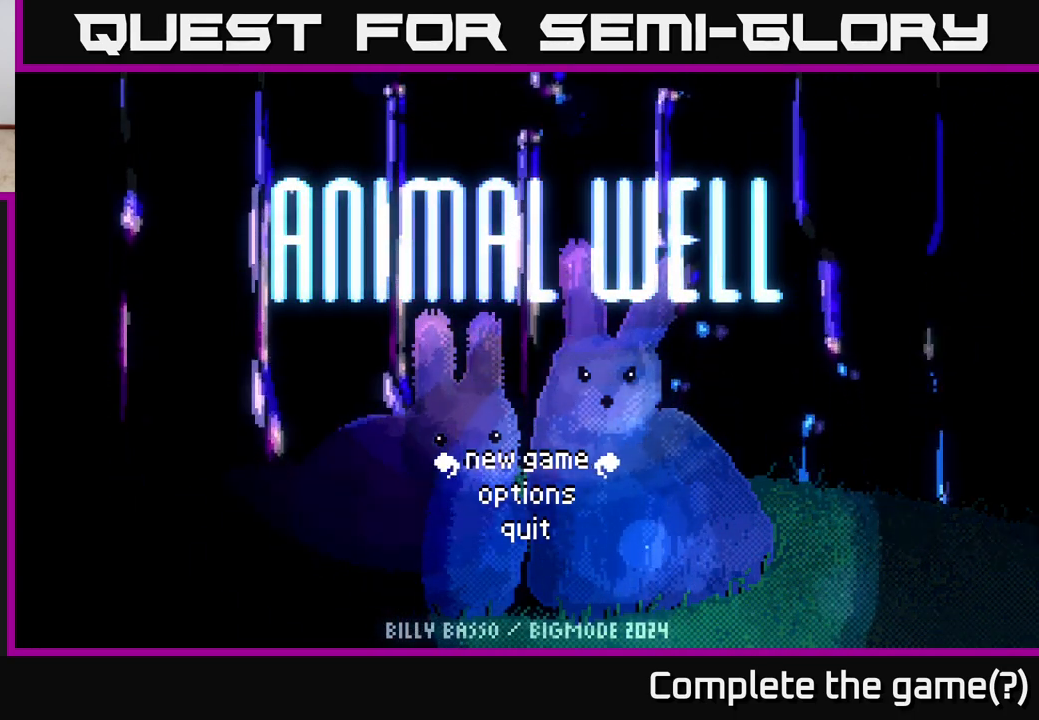
{"buttons": [], "left_stick": "center", "right_stick": "center", "events": []}
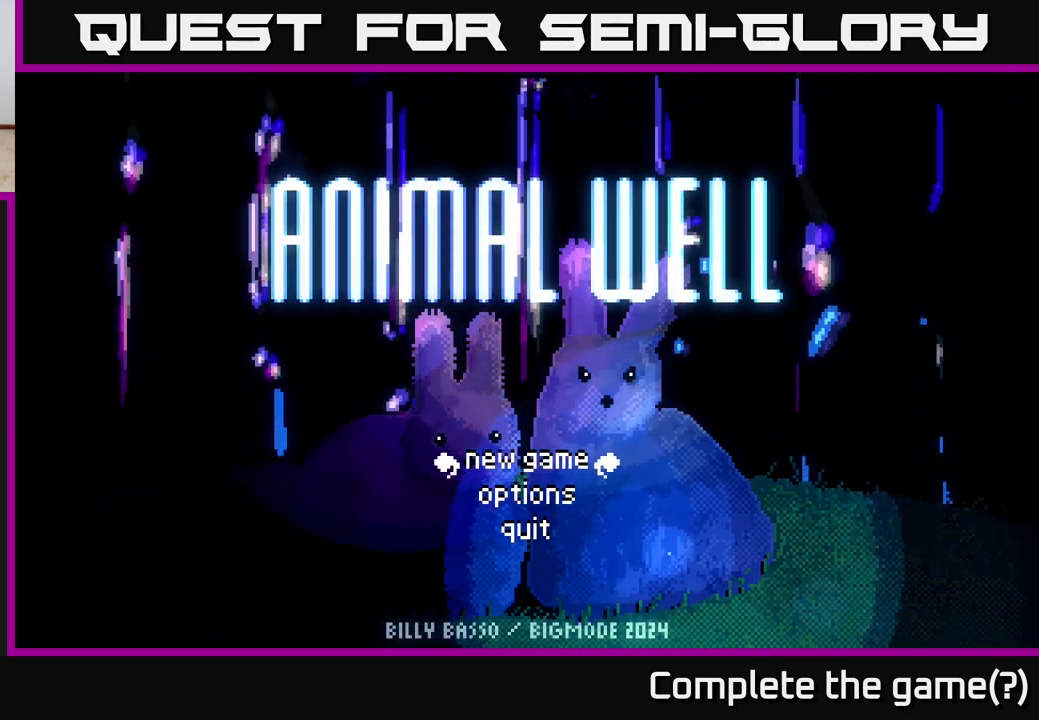
{"buttons": [], "left_stick": "center", "right_stick": "center", "events": []}
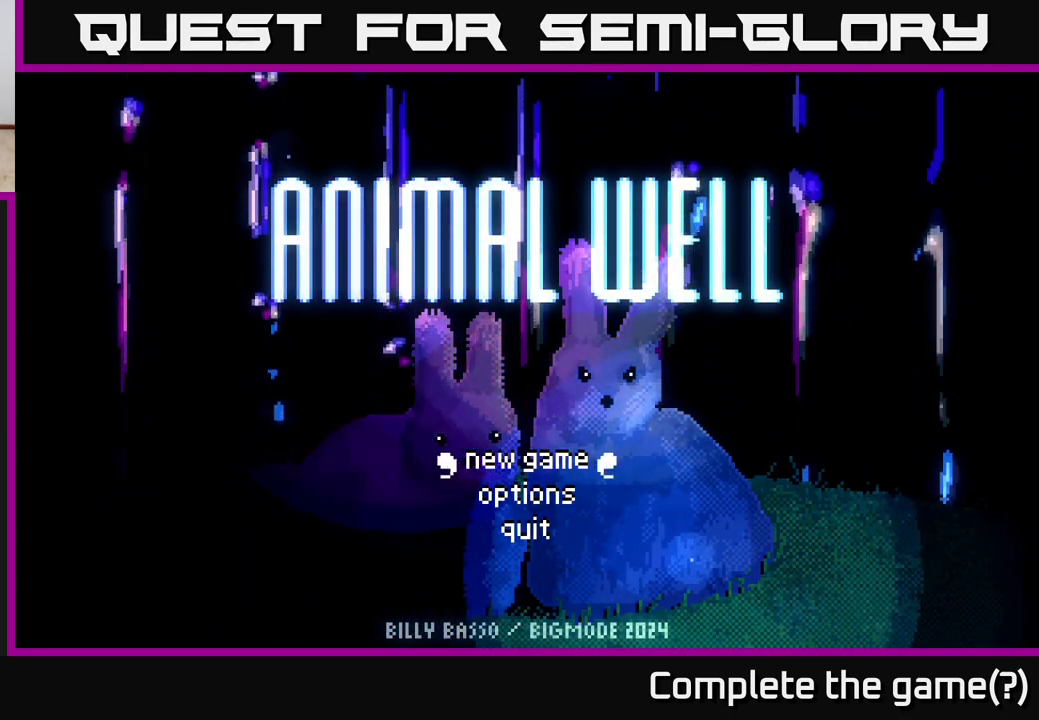
{"buttons": [], "left_stick": "center", "right_stick": "center", "events": [[50, "left_stick", "down"], [217, "left_stick", "center"], [267, "left_stick", "up"], [400, "left_stick", "center"]]}
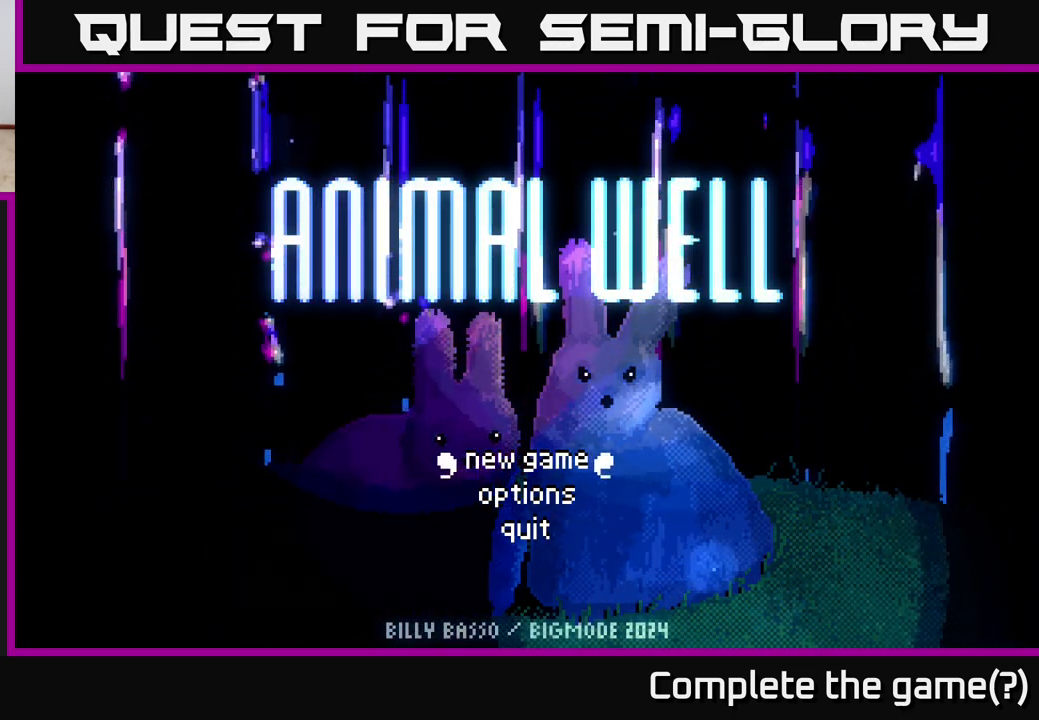
{"buttons": [], "left_stick": "center", "right_stick": "center", "events": []}
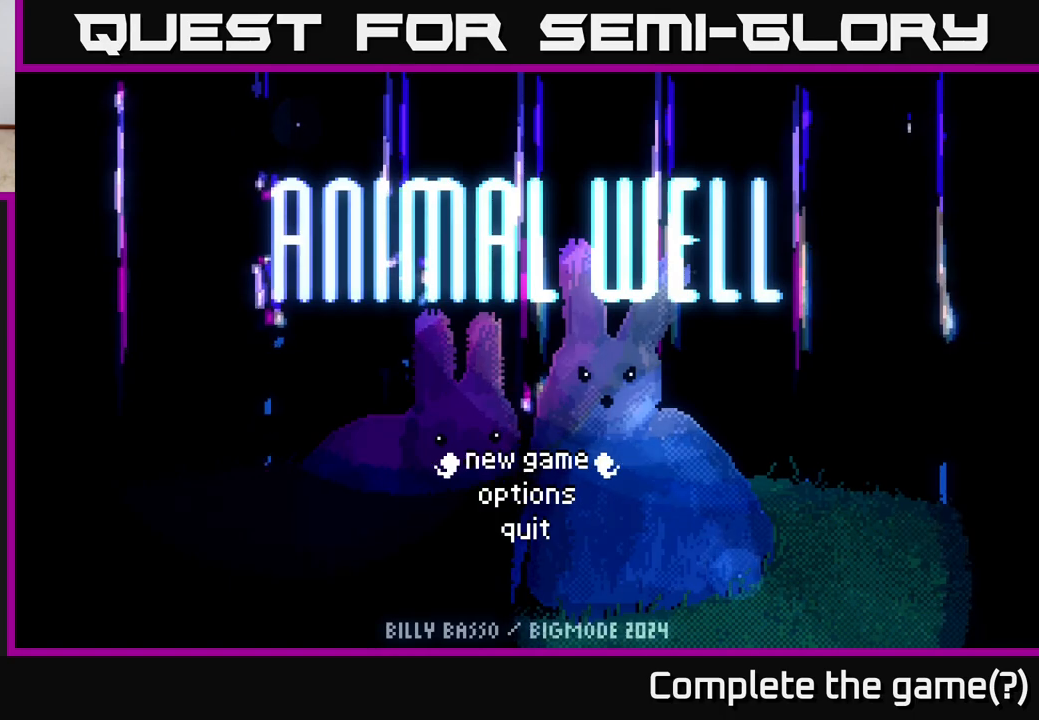
{"buttons": [], "left_stick": "center", "right_stick": "center", "events": []}
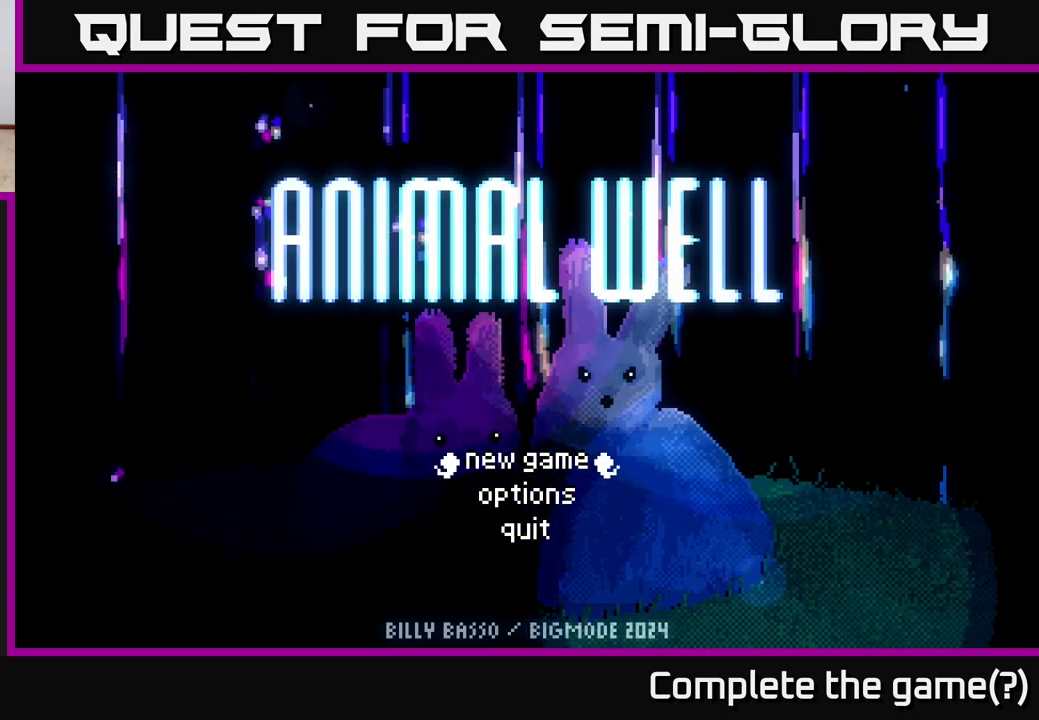
{"buttons": [], "left_stick": "center", "right_stick": "center", "events": []}
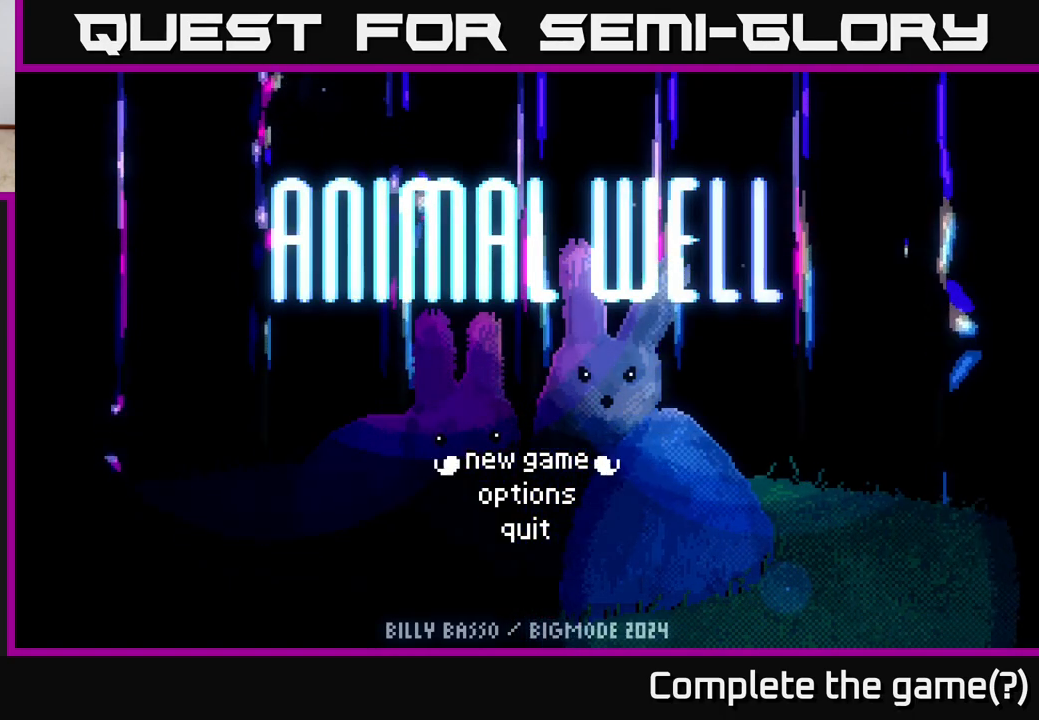
{"buttons": [], "left_stick": "center", "right_stick": "center", "events": []}
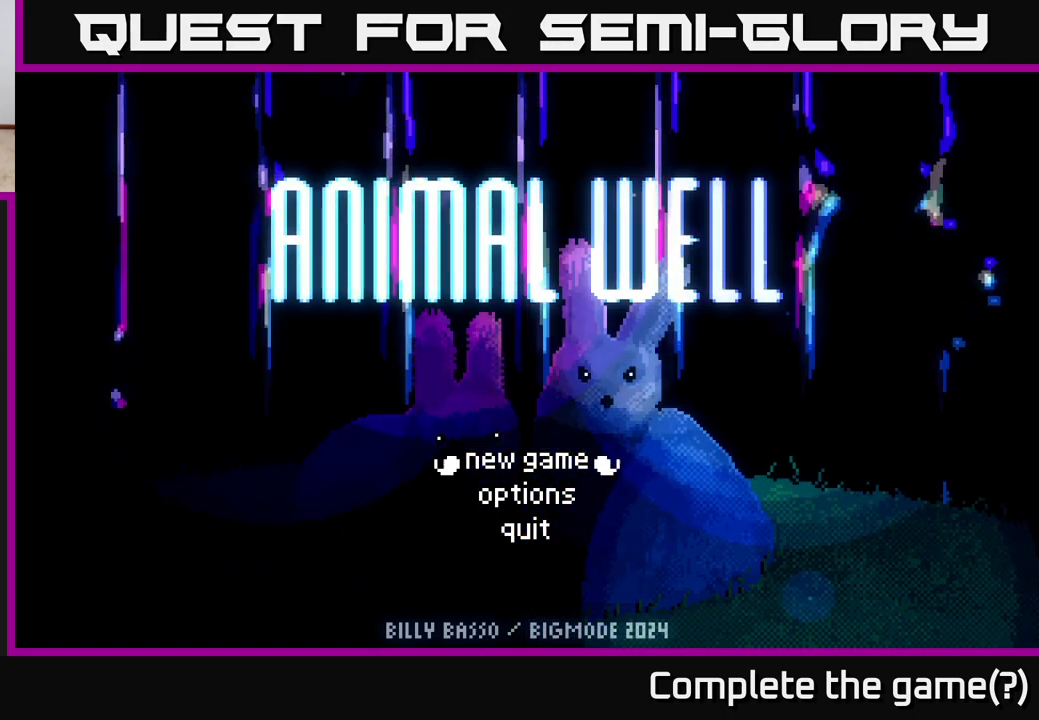
{"buttons": [], "left_stick": "center", "right_stick": "center", "events": []}
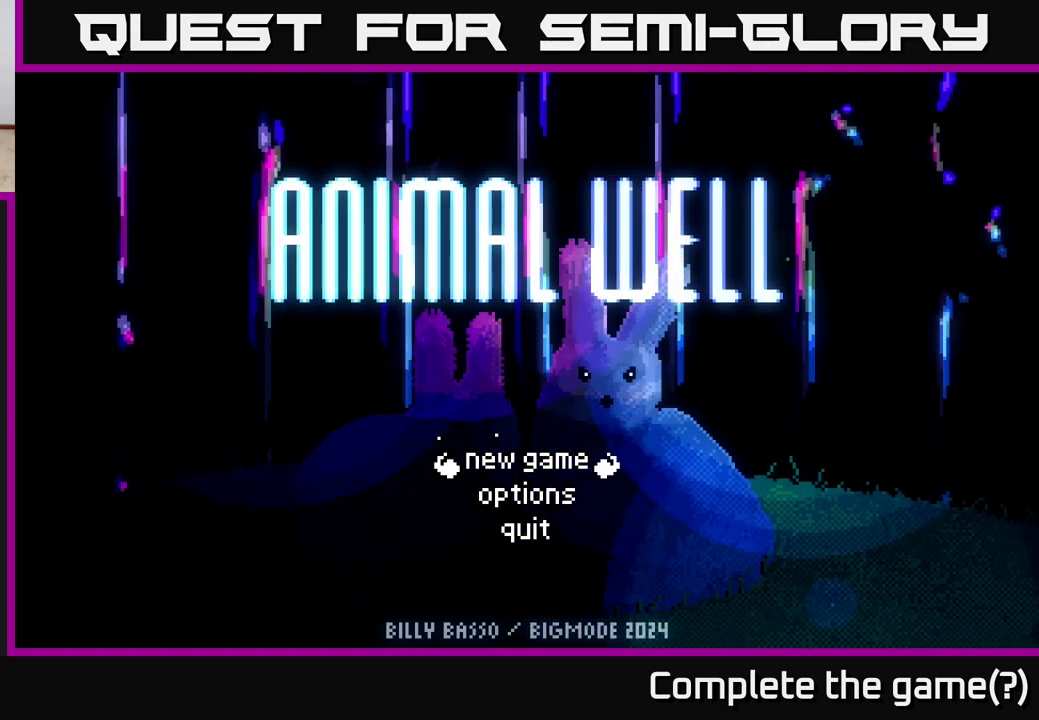
{"buttons": [], "left_stick": "center", "right_stick": "center", "events": [[383, "A", "down"], [483, "A", "up"]]}